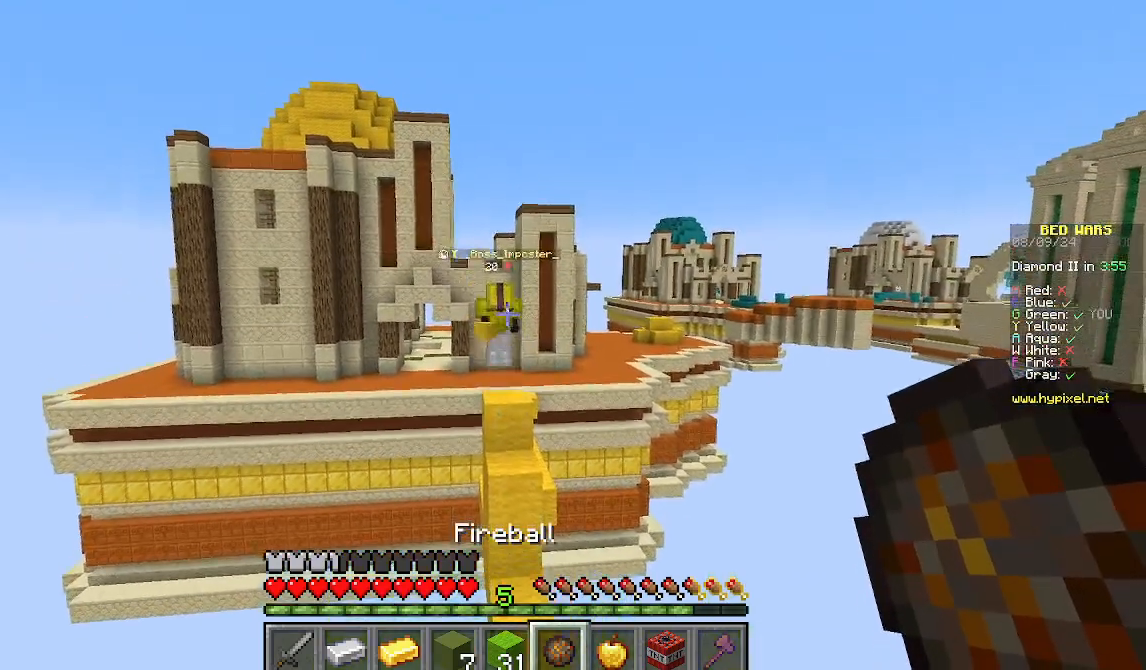
Gameplay with keyboard and mouse; each line is a JSON object with the keys and mouse buttons held at the frame after it. "events" lists presses ("down") and releases ("up") of "a", "d", "s", "w", "mouse_left" and "mouse_right" between this image and that frame as [ms after this image, input, new state], when the widget could be followed in between. "mouse_left", "mouse_right" = the "left", "right" buttons of the "mouse" list. No other keys are recorded. Fast repeated clicks can show as one long hold. Mouse movement is not recorded.
{"keys": [], "mouse": [], "events": [[267, "mouse_right", "down"], [467, "mouse_right", "up"]]}
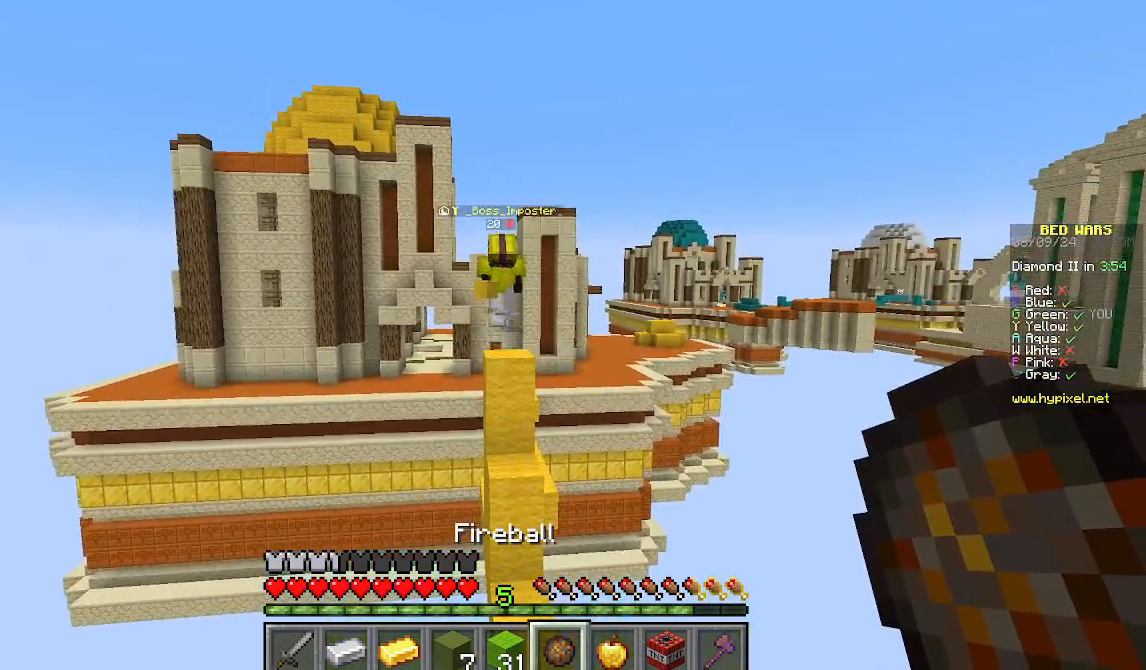
{"keys": [], "mouse": [], "events": []}
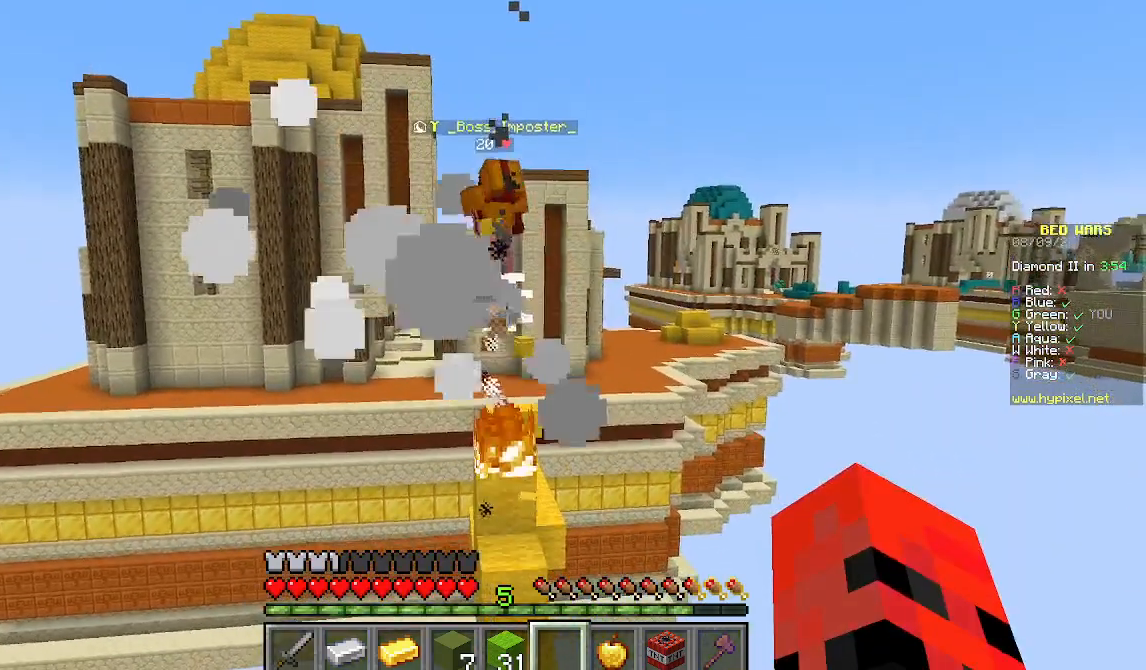
{"keys": [], "mouse": [], "events": []}
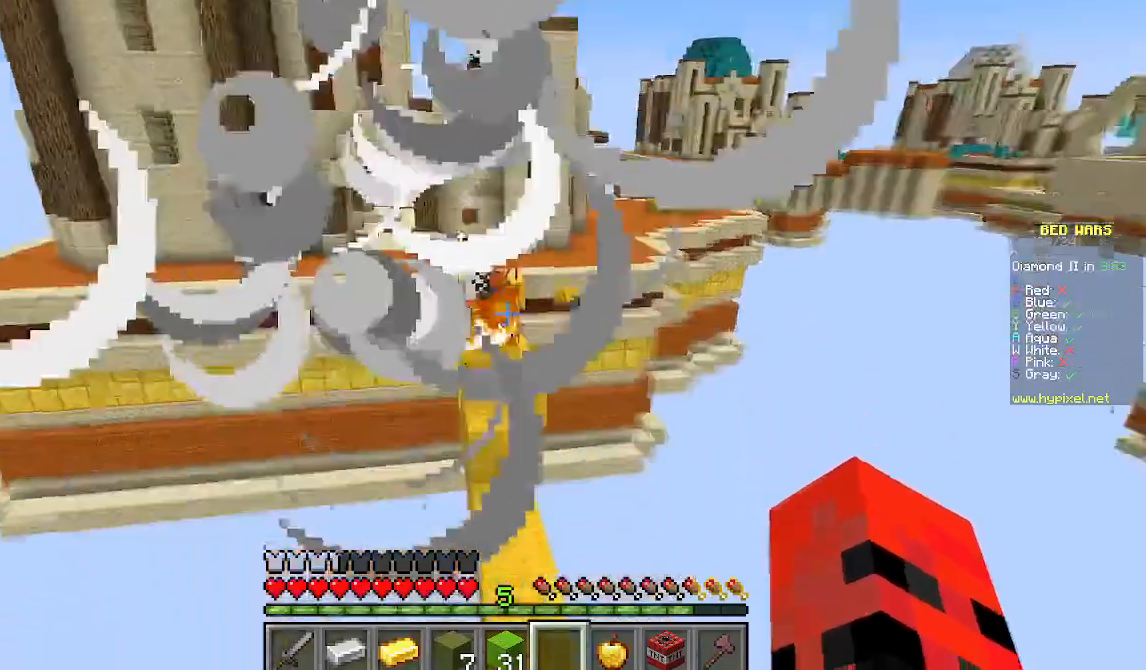
{"keys": ["w"], "mouse": [], "events": [[244, "w", "down"]]}
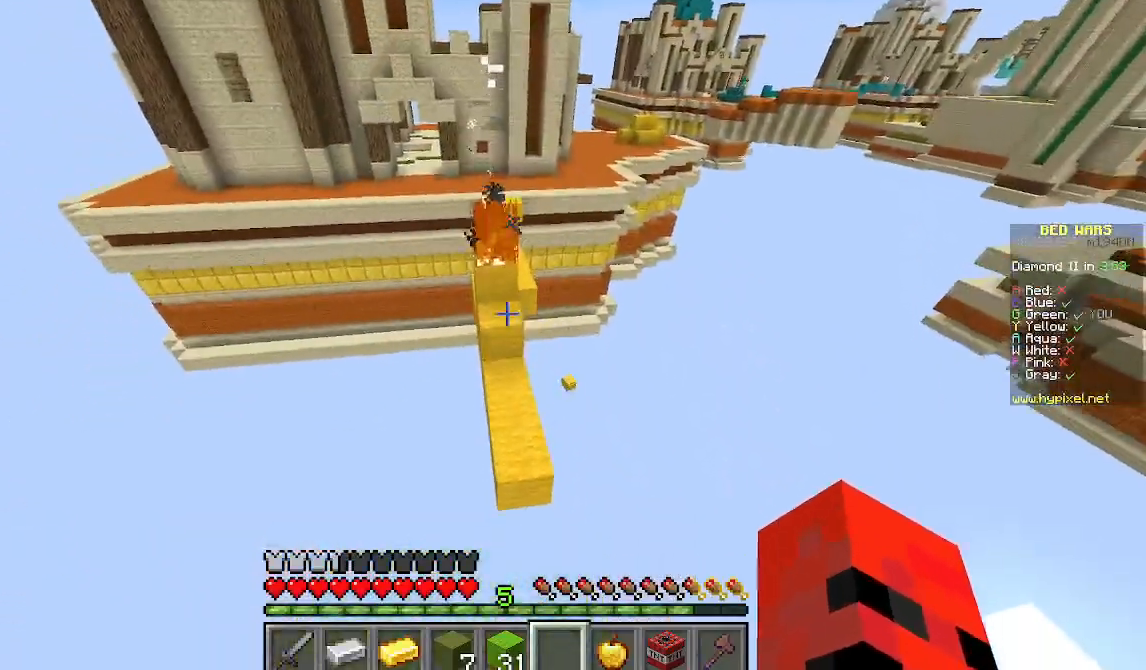
{"keys": ["w"], "mouse": [], "events": []}
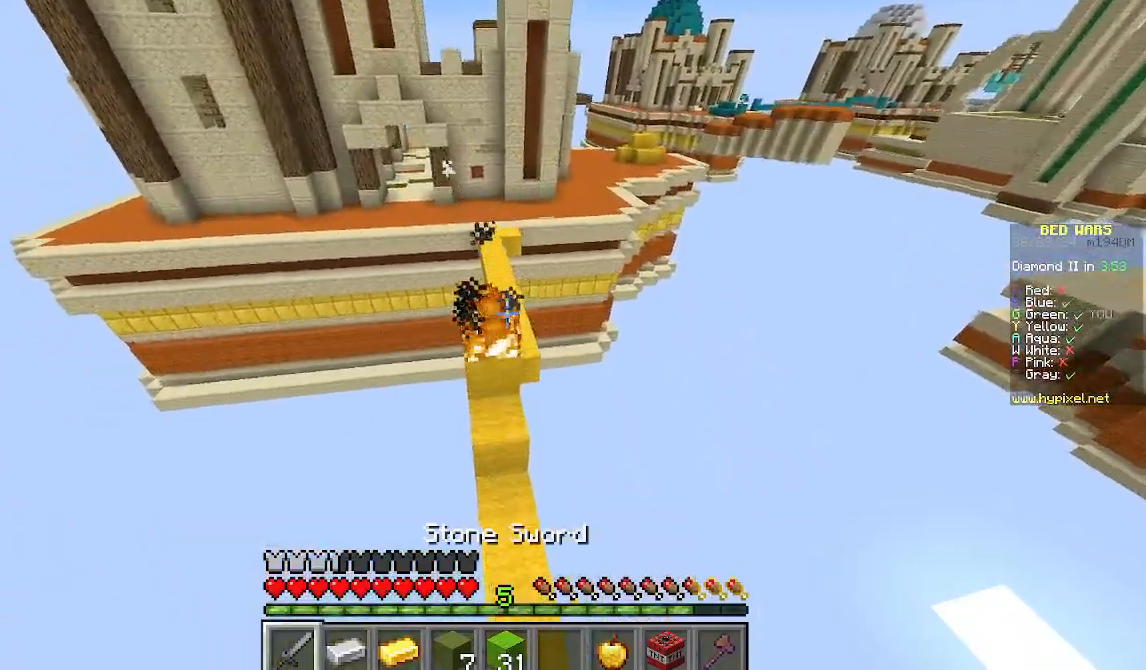
{"keys": ["w"], "mouse": [], "events": []}
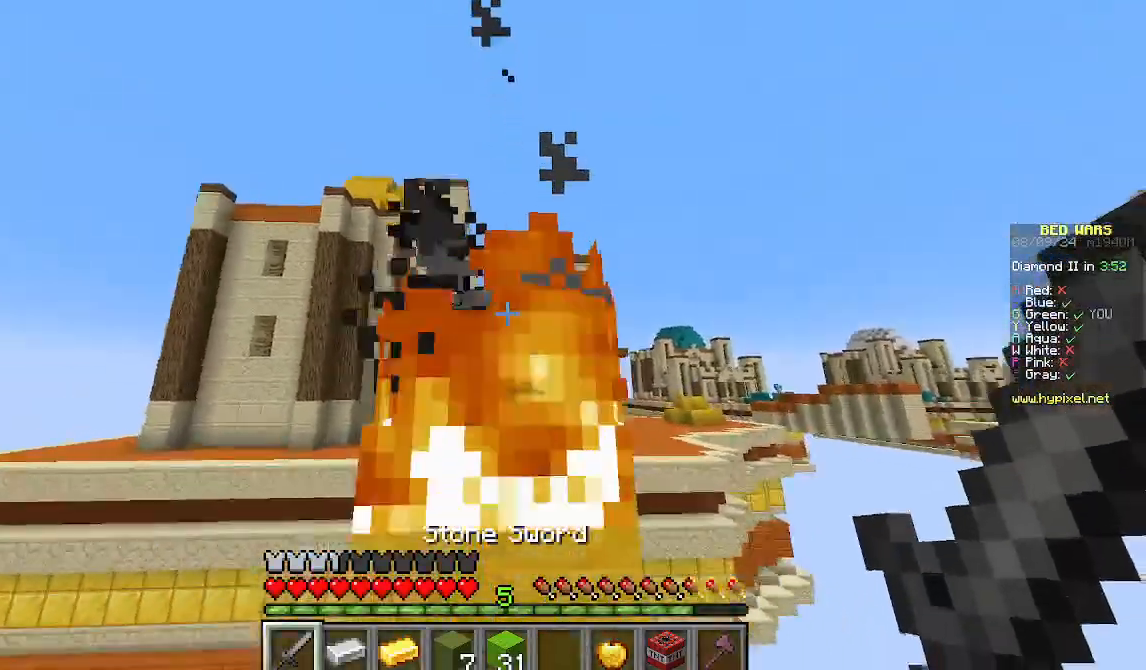
{"keys": [], "mouse": [], "events": [[200, "mouse_left", "down"], [200, "w", "up"], [400, "mouse_left", "up"]]}
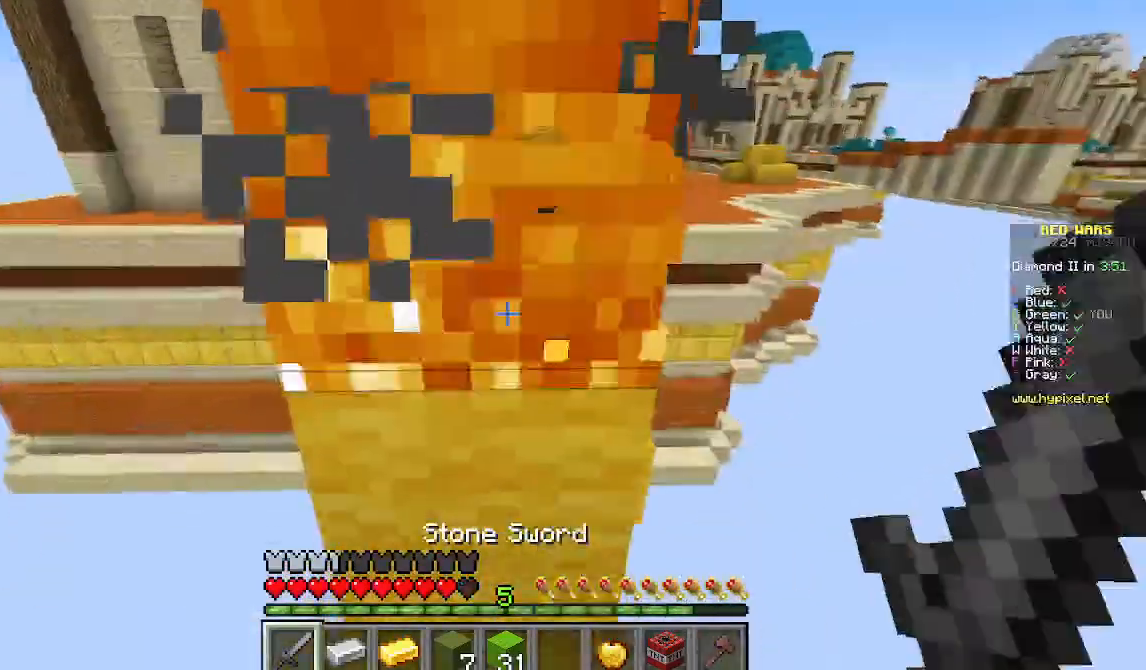
{"keys": ["w"], "mouse": [], "events": [[67, "mouse_left", "down"], [222, "mouse_left", "up"], [333, "w", "down"]]}
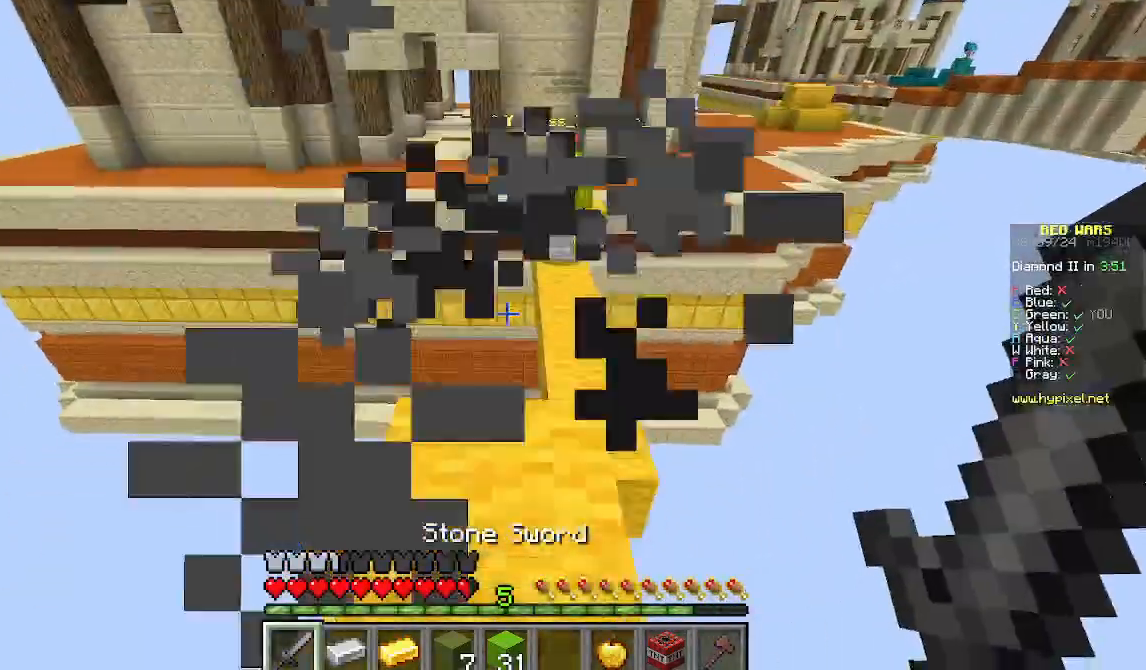
{"keys": [], "mouse": [], "events": [[200, "w", "up"]]}
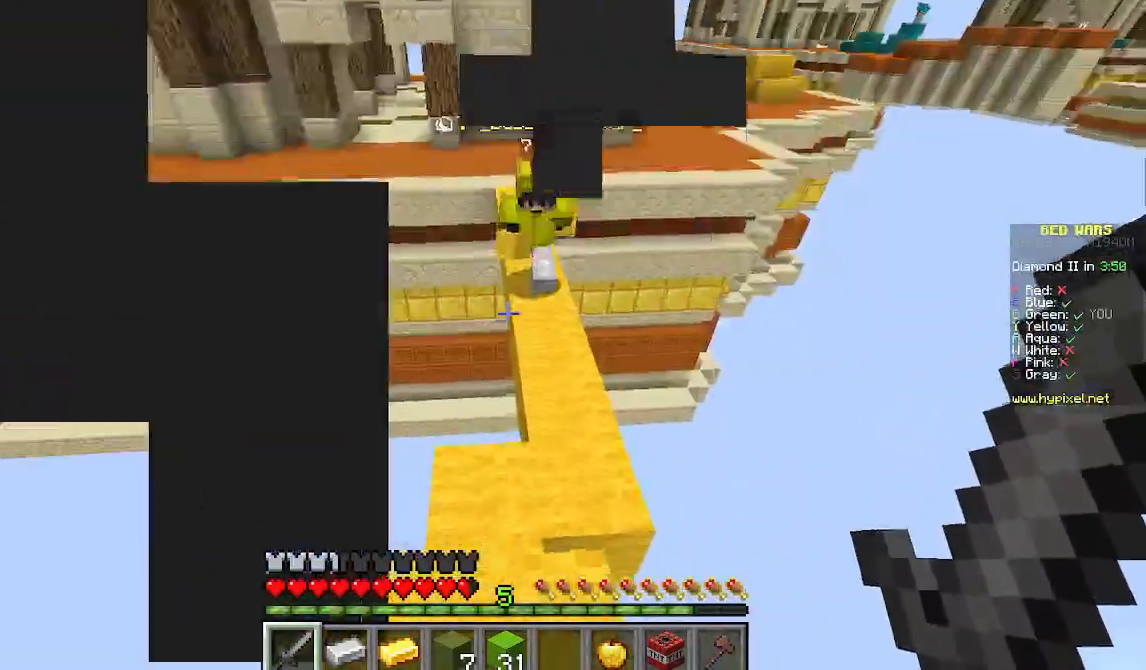
{"keys": ["w"], "mouse": ["left"], "events": [[22, "s", "down"], [89, "s", "up"], [311, "w", "down"], [467, "mouse_left", "down"]]}